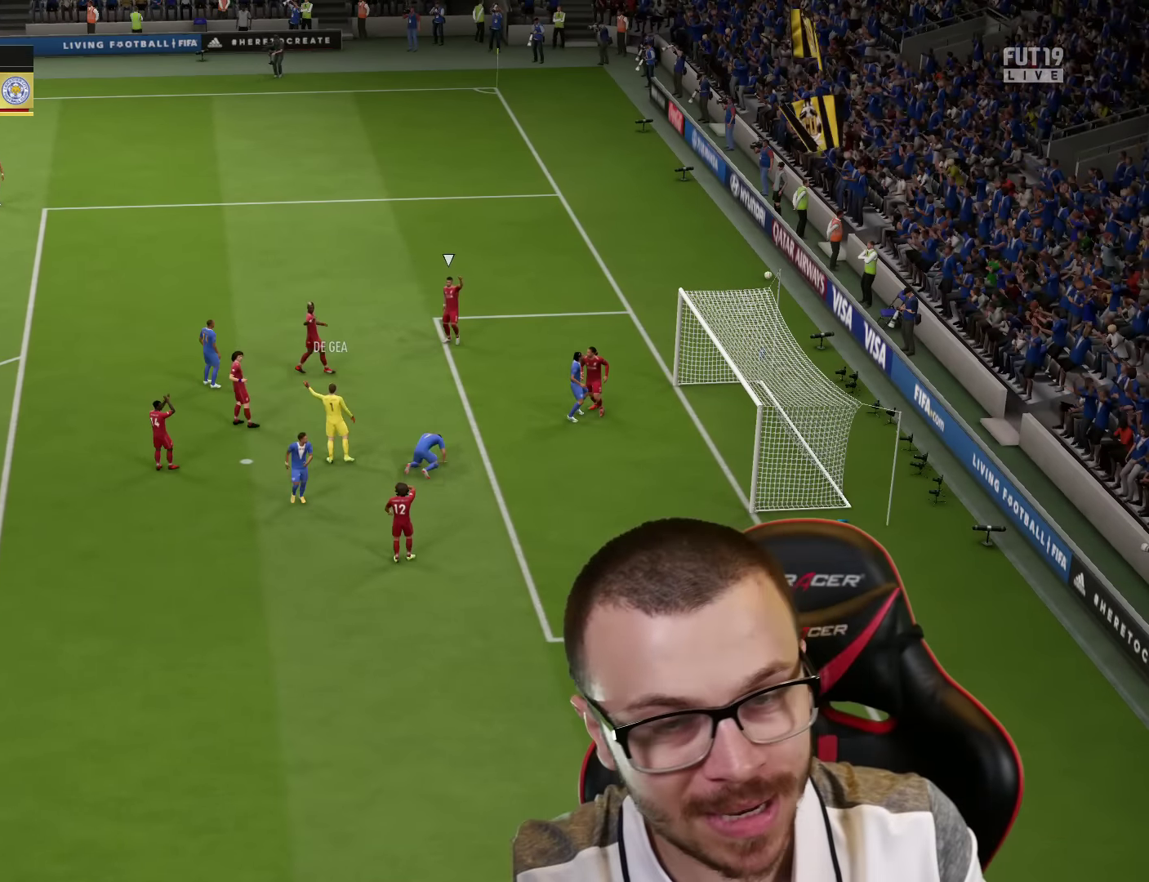
Gameplay with a controller (PlayStation layout); each line is a JSON object with the inputs held at the frame after it. "events" lists button and stick changes between this image and that frame as [ms after this image, input, new state], when the widget could be followed in between.
{"buttons": [], "left_stick": "center", "right_stick": "center", "events": []}
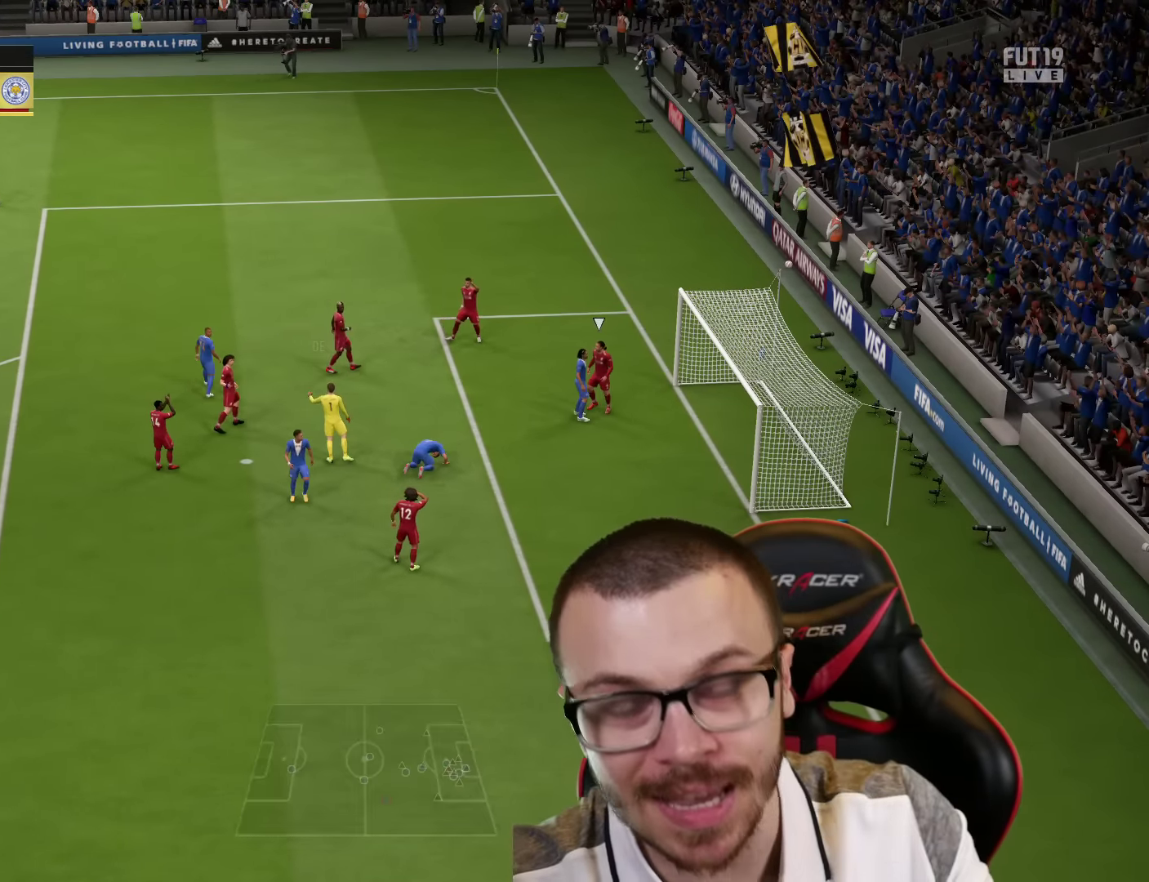
{"buttons": [], "left_stick": "center", "right_stick": "center", "events": []}
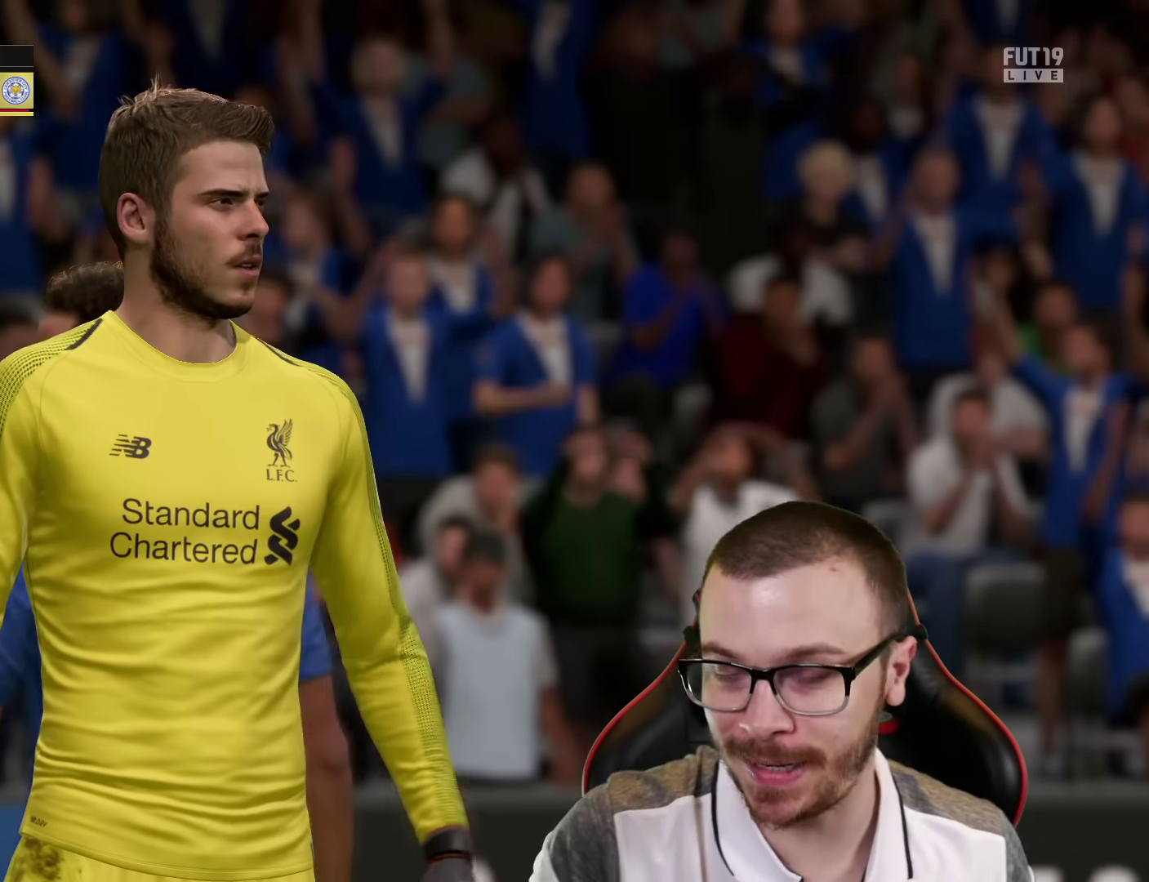
{"buttons": ["L1"], "left_stick": "center", "right_stick": "center", "events": [[117, "R2", "down"], [134, "CROSS", "down"], [167, "L1", "down"], [251, "CROSS", "up"], [301, "L1", "up"], [334, "CROSS", "down"], [367, "L1", "down"], [401, "CROSS", "up"], [484, "R2", "up"]]}
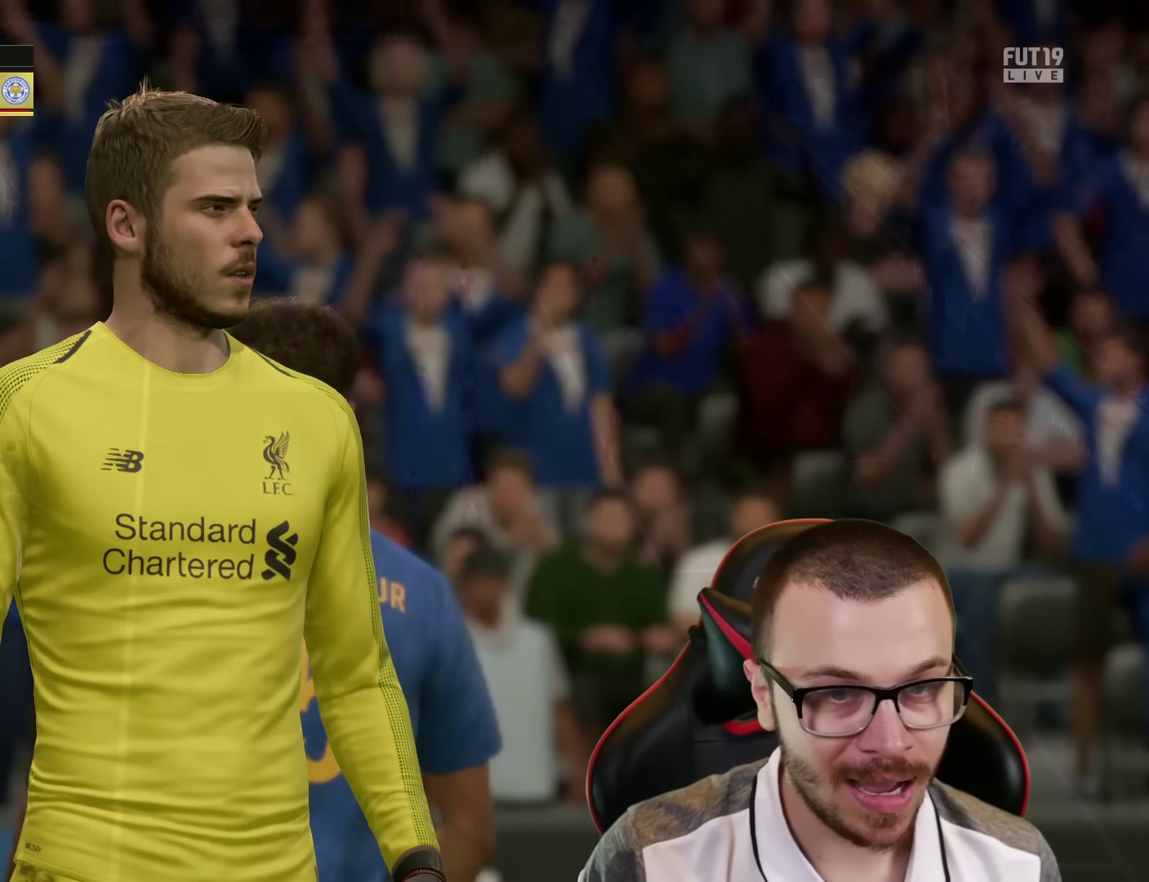
{"buttons": [], "left_stick": "center", "right_stick": "center", "events": [[16, "L1", "up"]]}
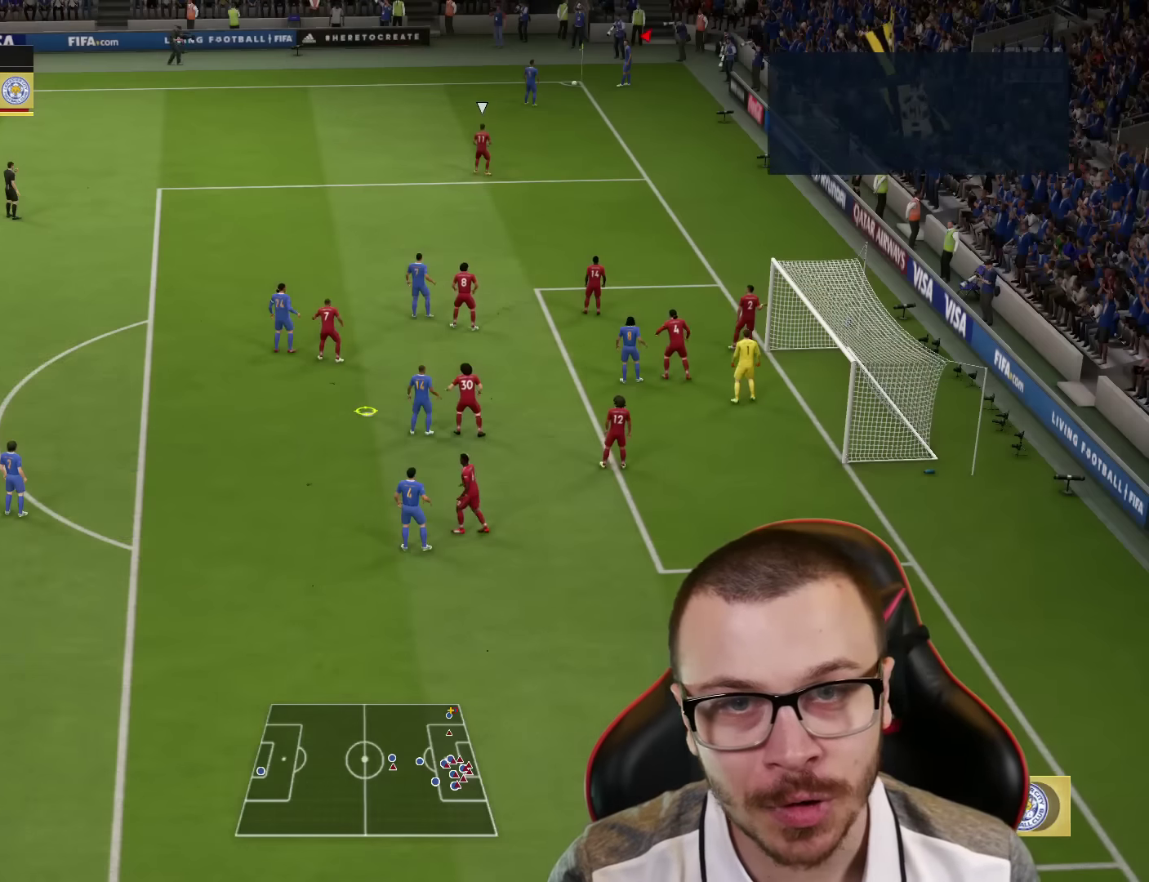
{"buttons": ["R2"], "left_stick": "center", "right_stick": "center", "events": [[201, "R2", "down"]]}
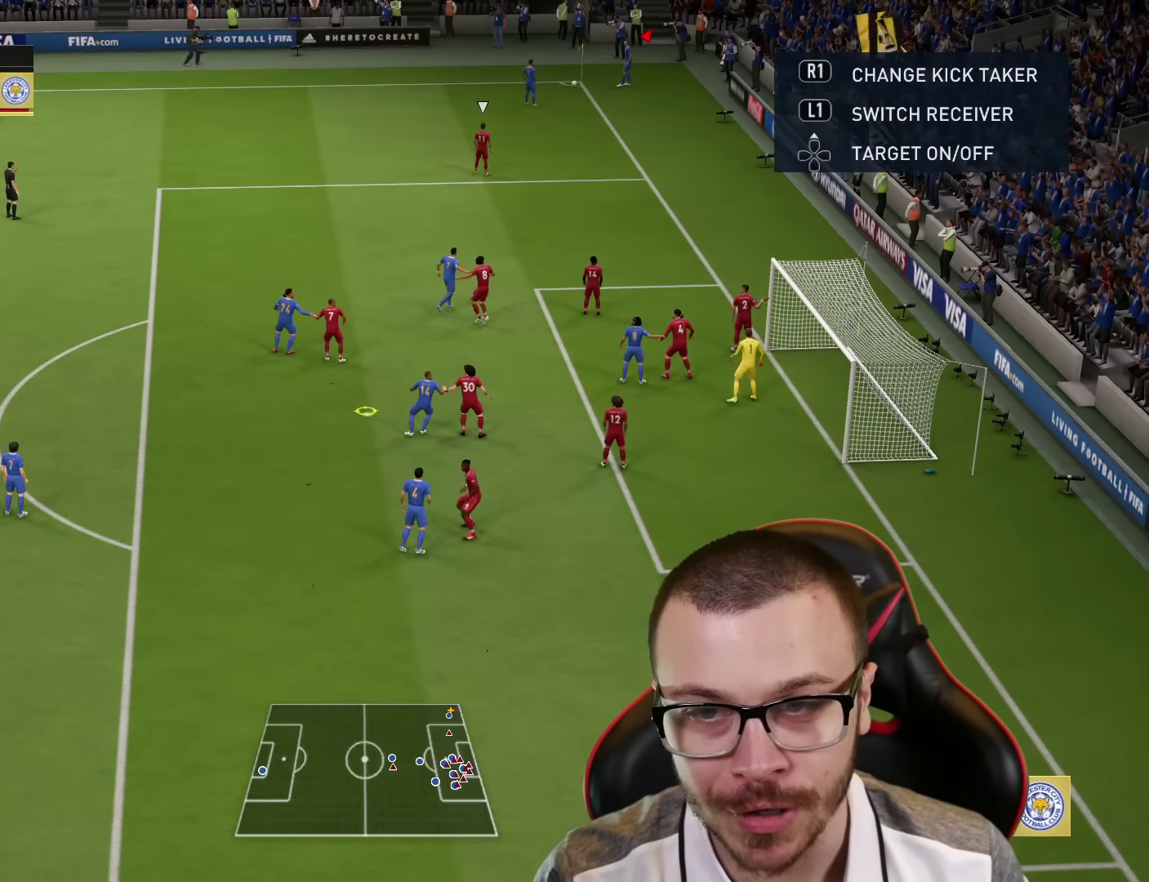
{"buttons": ["R2"], "left_stick": "center", "right_stick": "center", "events": []}
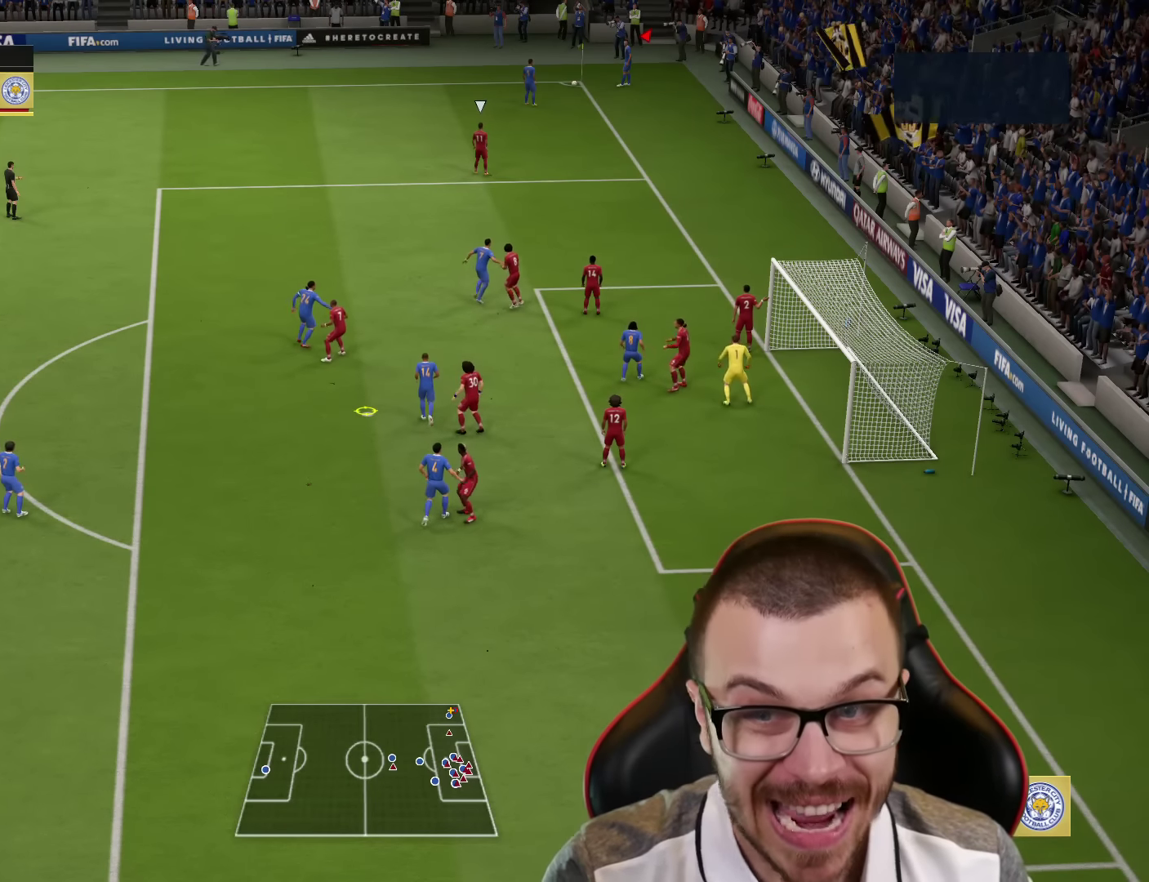
{"buttons": ["R2"], "left_stick": "up-left", "right_stick": "center", "events": [[383, "DPAD_UP", "down"], [467, "DPAD_UP", "up"], [467, "L1", "down"], [467, "left_stick", "up-left"], [500, "L1", "up"]]}
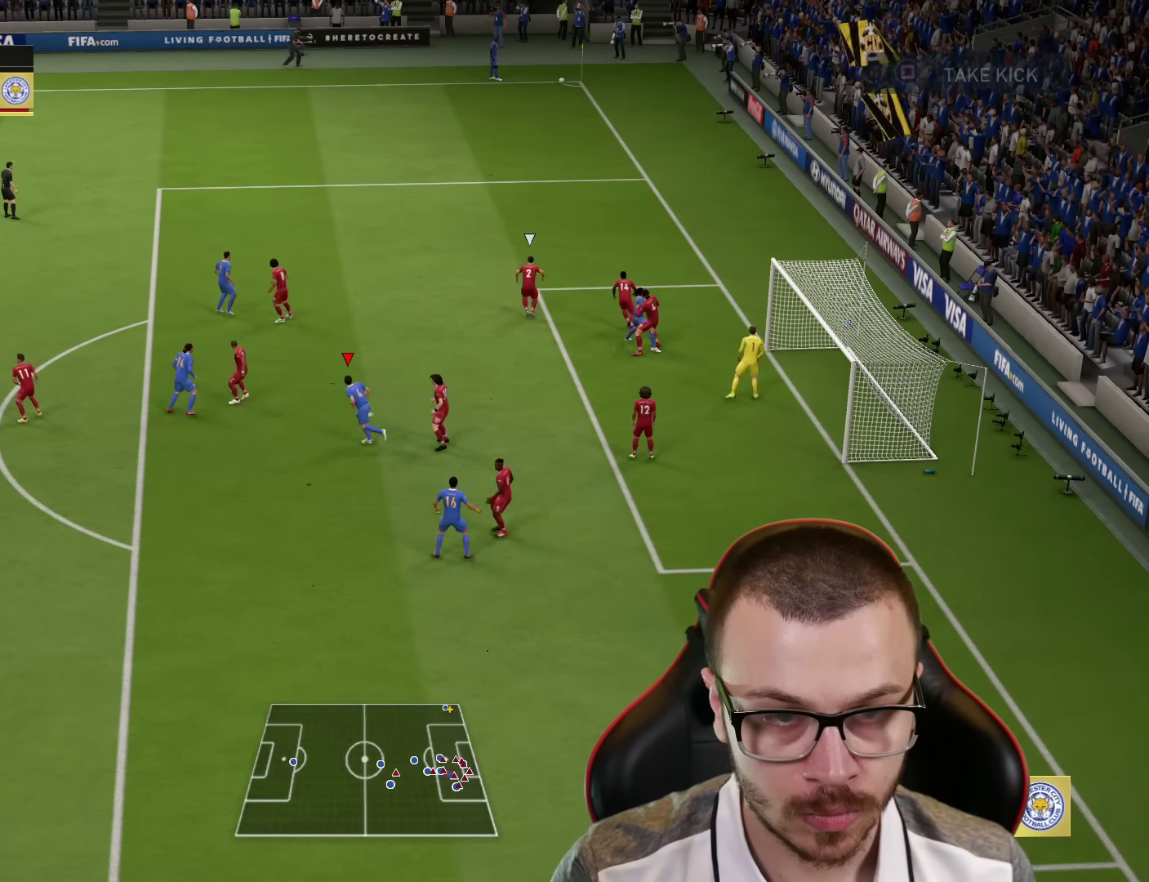
{"buttons": ["R2"], "left_stick": "up-left", "right_stick": "center", "events": []}
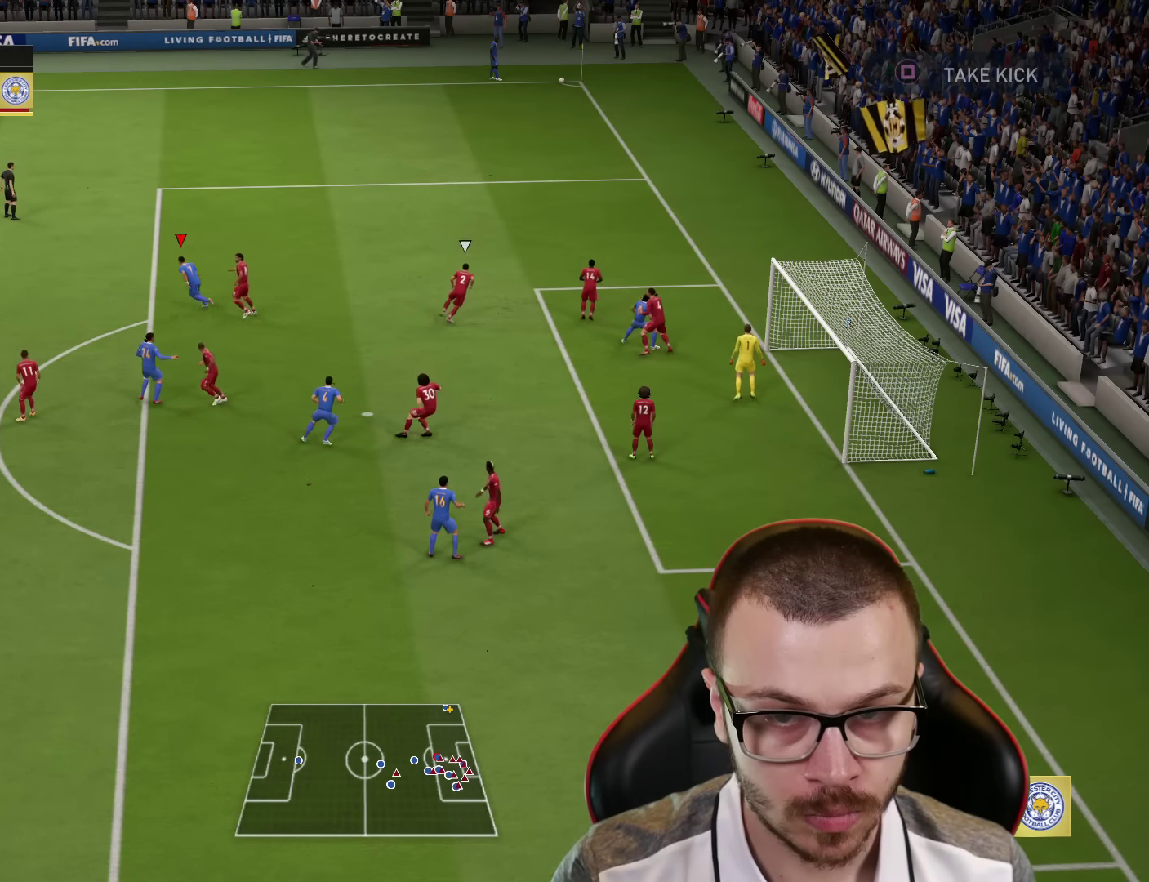
{"buttons": ["R2"], "left_stick": "up-left", "right_stick": "center", "events": []}
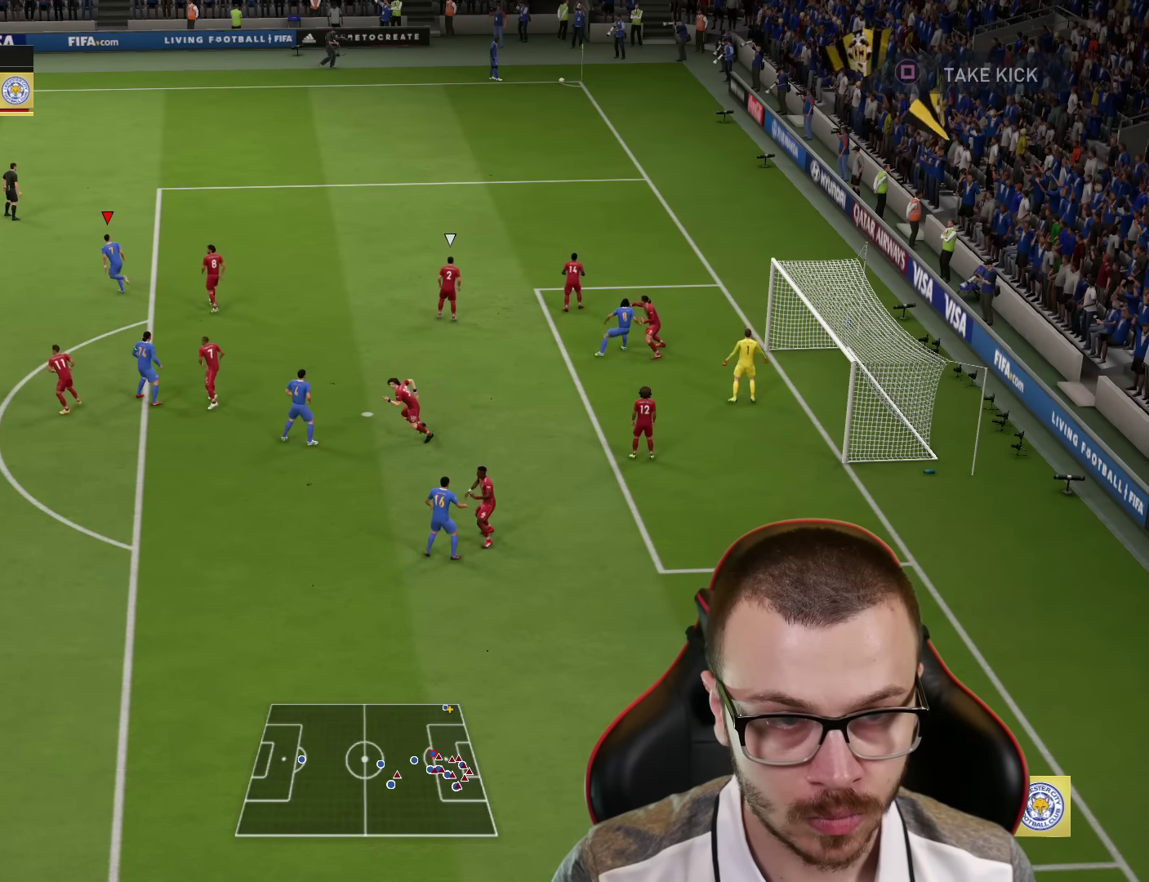
{"buttons": ["R2"], "left_stick": "up", "right_stick": "center", "events": [[267, "left_stick", "up"]]}
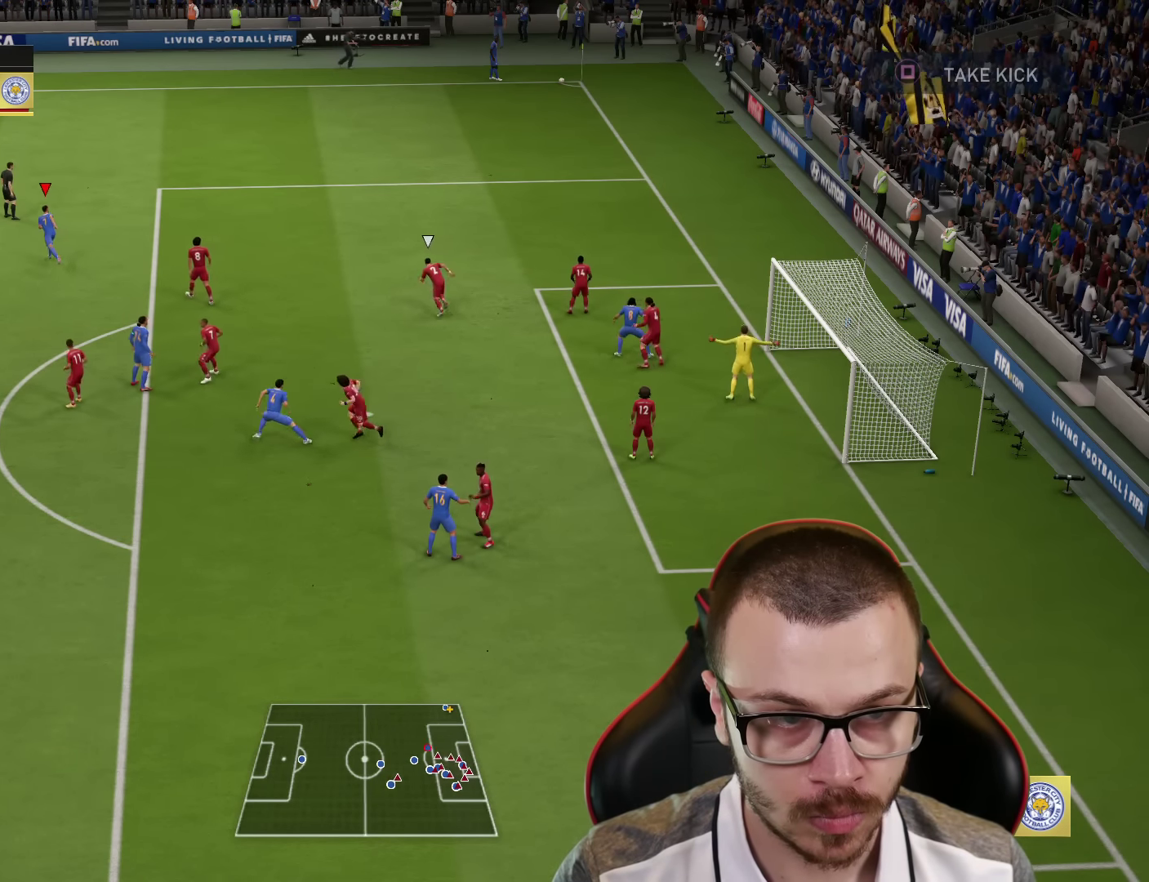
{"buttons": ["R2"], "left_stick": "up-right", "right_stick": "center", "events": [[116, "left_stick", "up-right"]]}
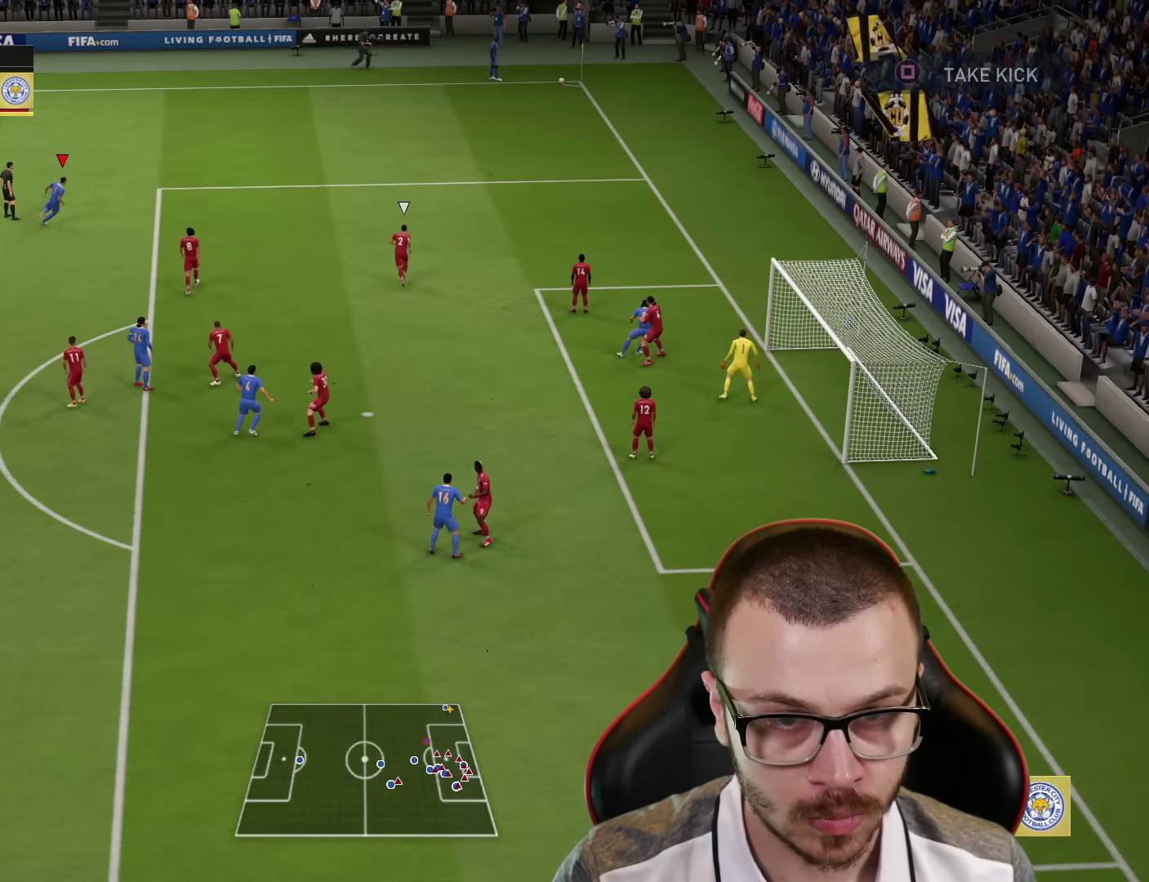
{"buttons": ["R2"], "left_stick": "right", "right_stick": "center", "events": [[200, "left_stick", "right"]]}
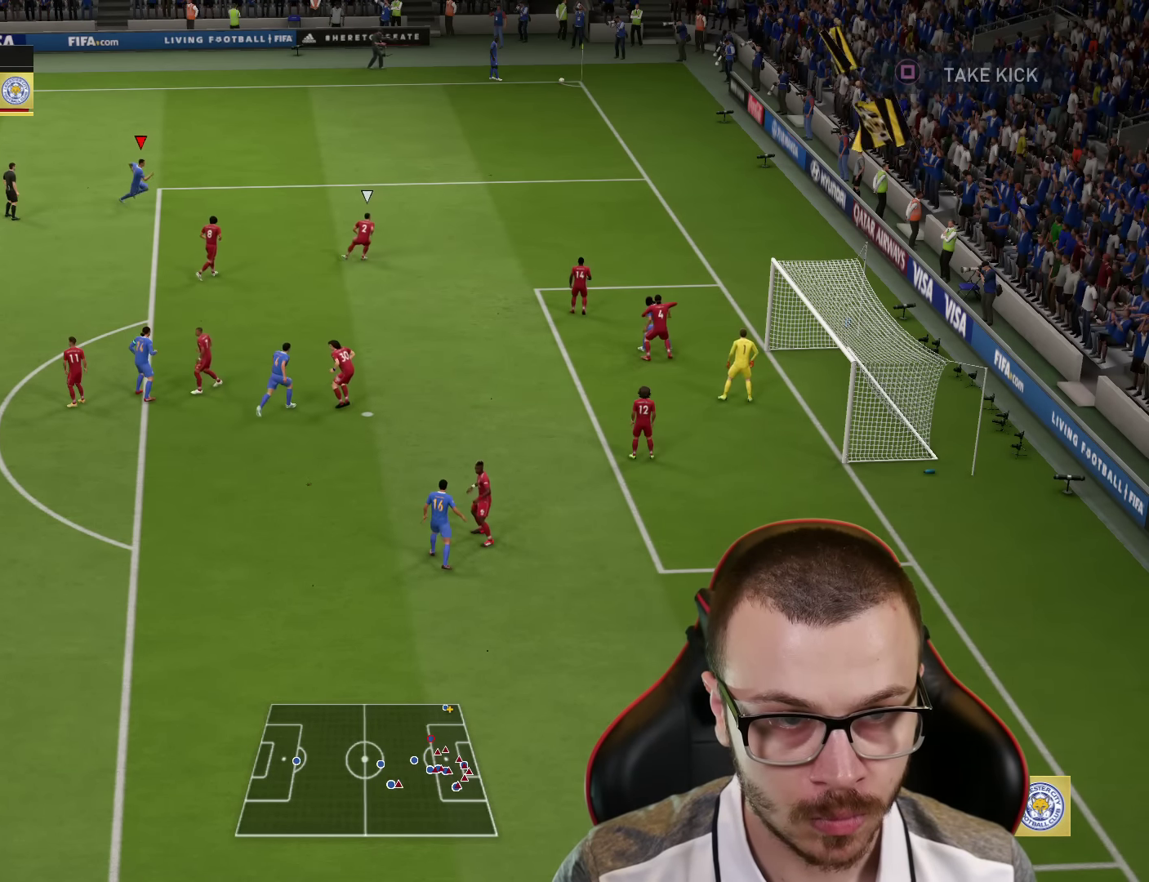
{"buttons": ["SQUARE", "R2"], "left_stick": "right", "right_stick": "center", "events": [[500, "SQUARE", "down"]]}
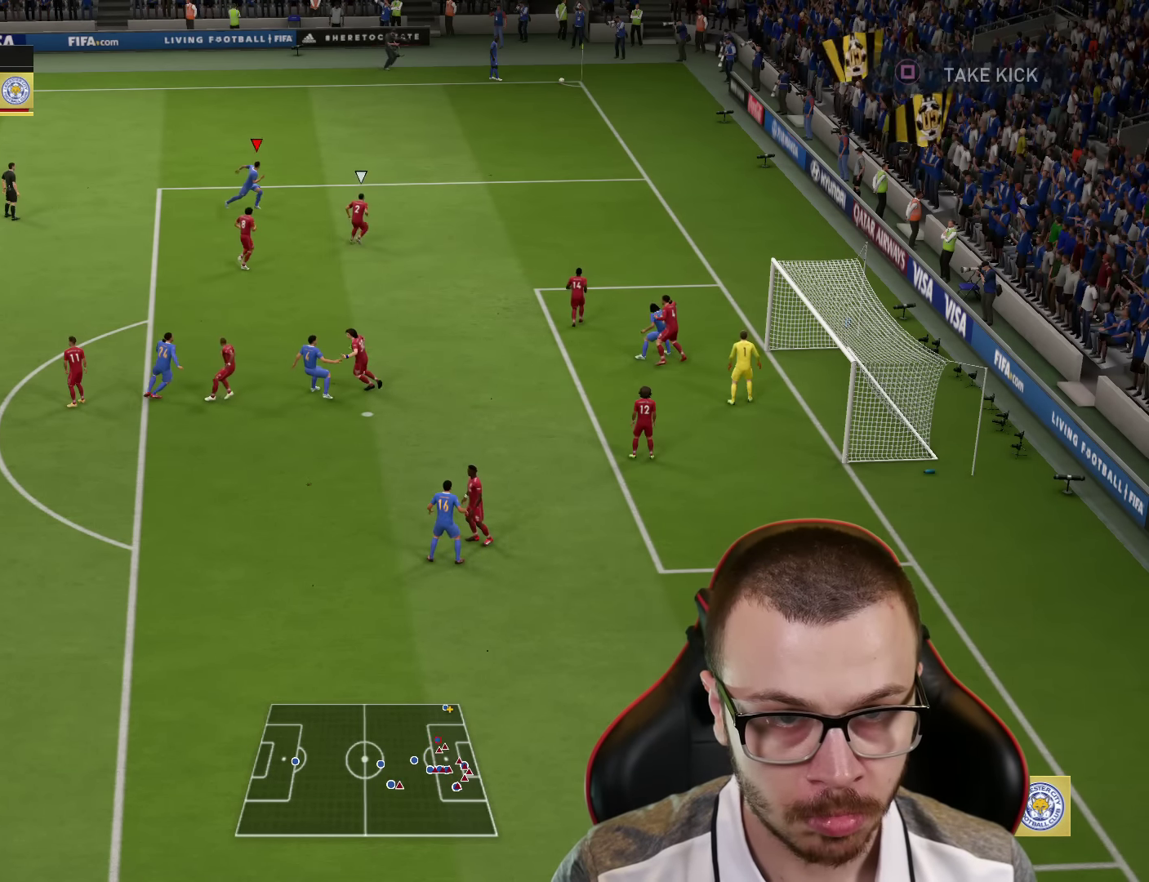
{"buttons": ["R2", "L3"], "left_stick": "down-right", "right_stick": "center", "events": [[50, "L3", "down"], [184, "SQUARE", "up"], [334, "left_stick", "down-right"]]}
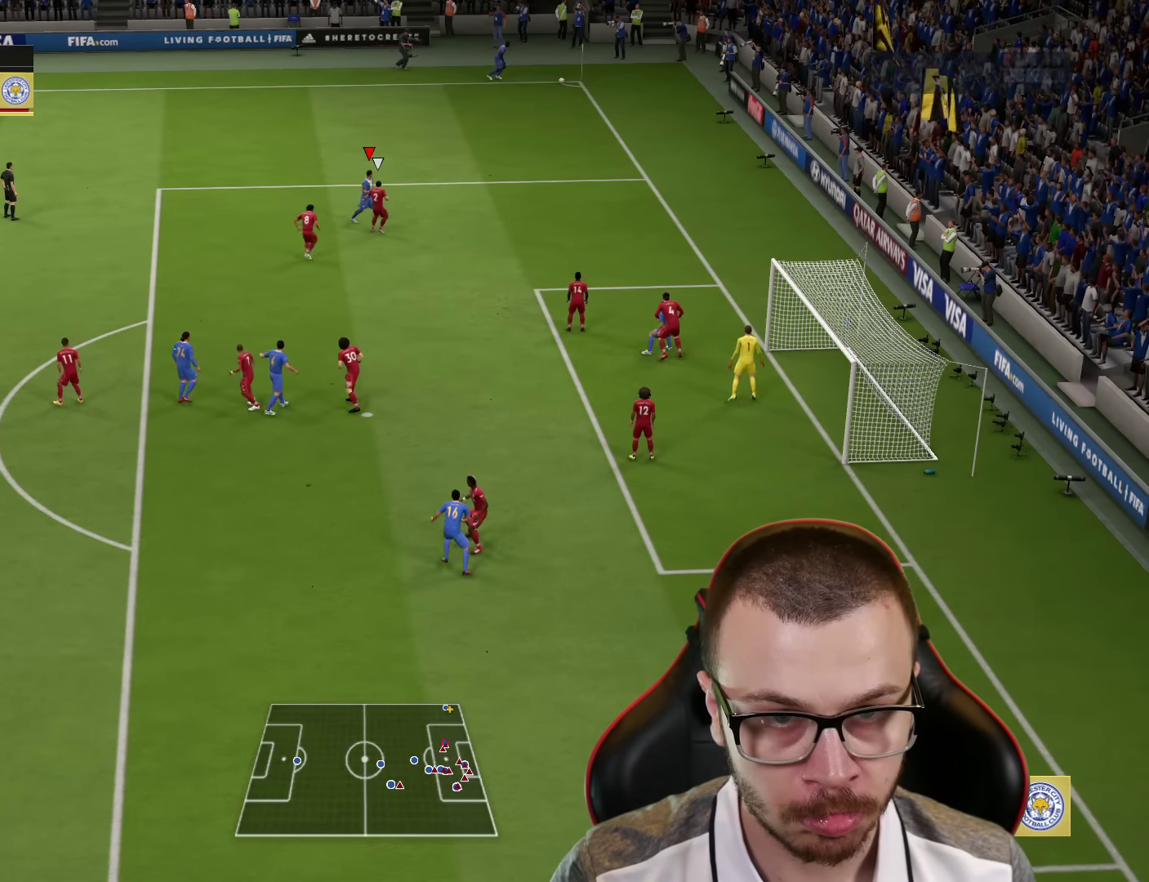
{"buttons": ["L3"], "left_stick": "down-right", "right_stick": "center", "events": [[350, "R2", "up"]]}
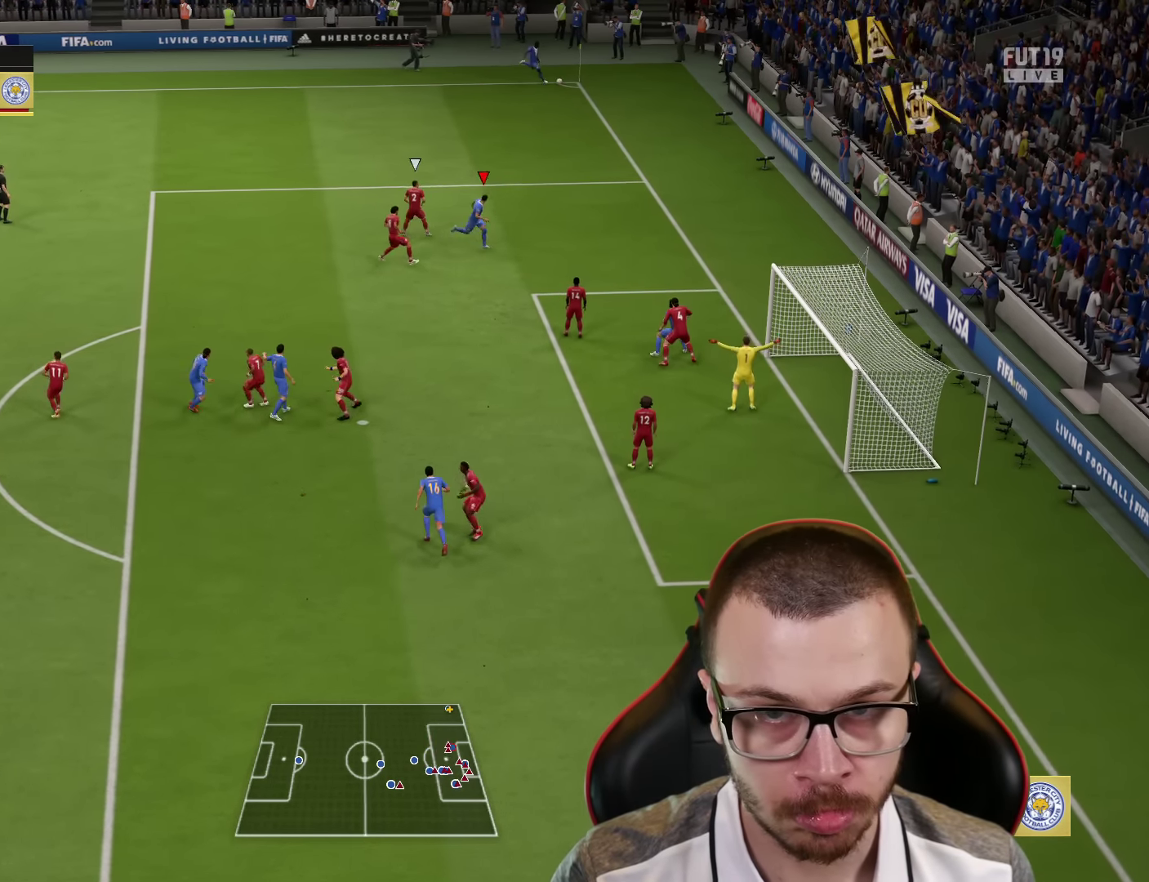
{"buttons": ["CIRCLE", "L3"], "left_stick": "down-right", "right_stick": "center", "events": [[401, "CIRCLE", "down"]]}
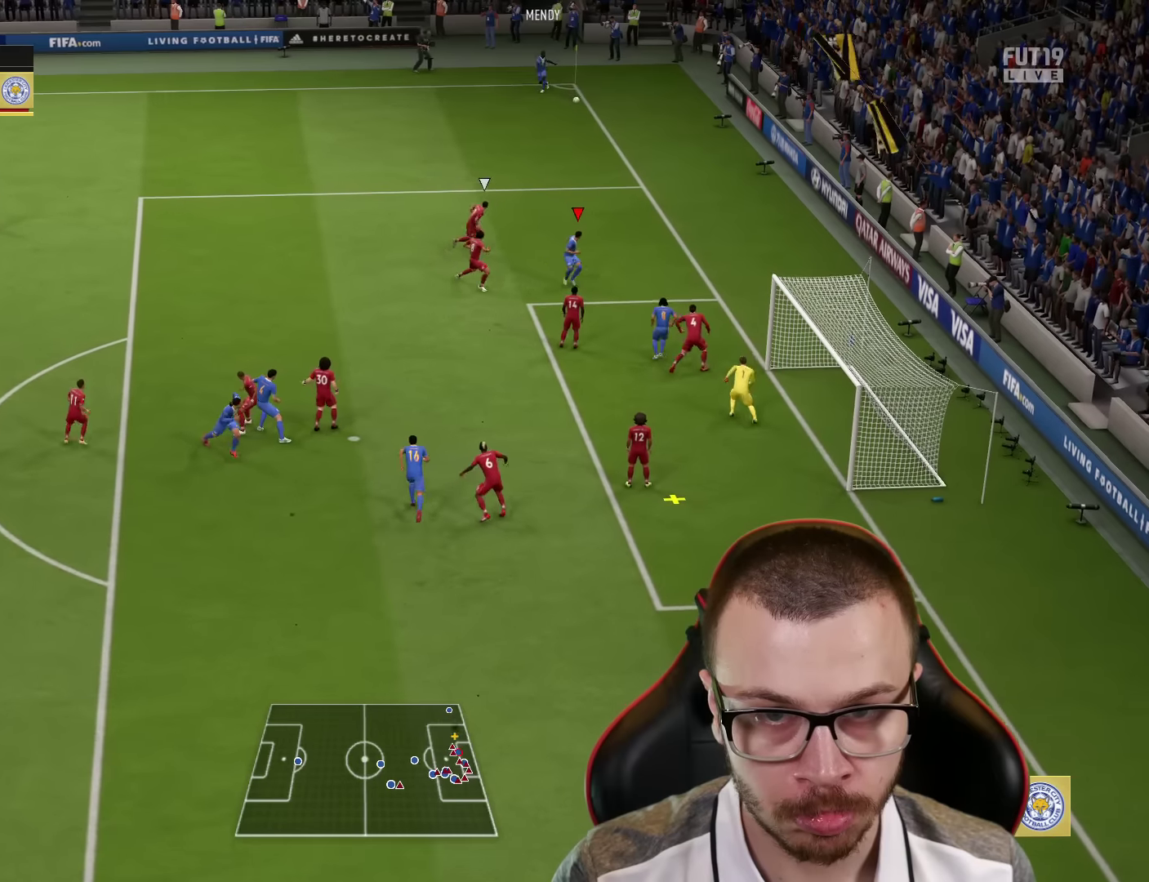
{"buttons": ["L3"], "left_stick": "down-right", "right_stick": "center", "events": [[66, "CIRCLE", "up"]]}
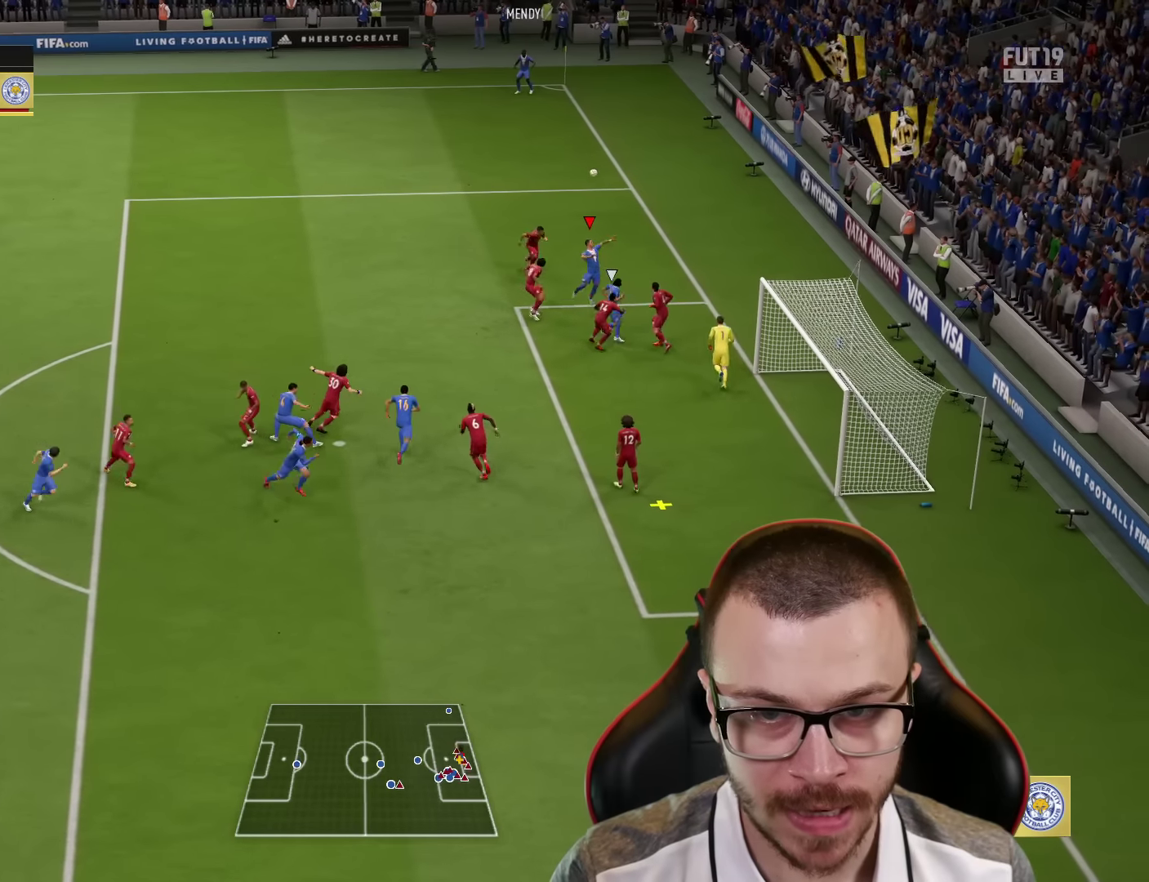
{"buttons": ["L3"], "left_stick": "down-right", "right_stick": "center", "events": []}
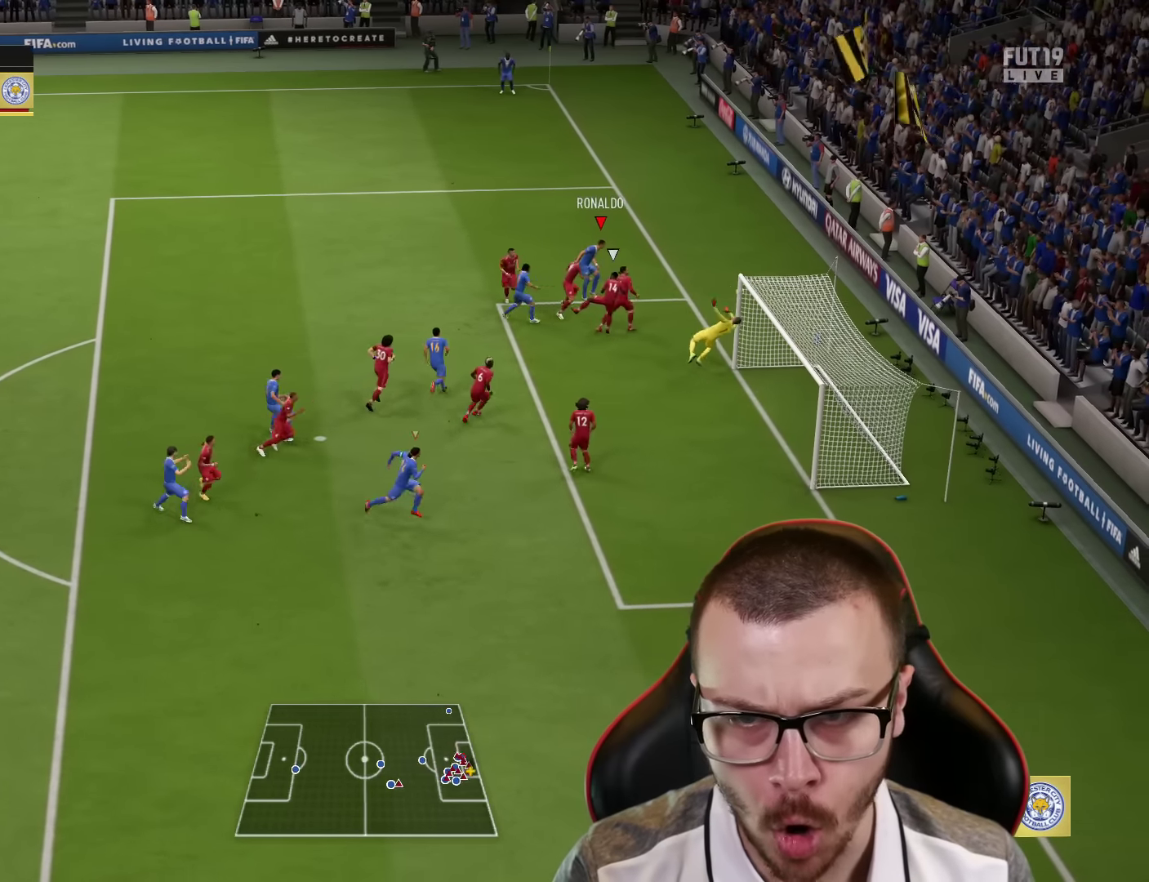
{"buttons": [], "left_stick": "center", "right_stick": "center", "events": [[367, "L3", "up"], [450, "left_stick", "center"]]}
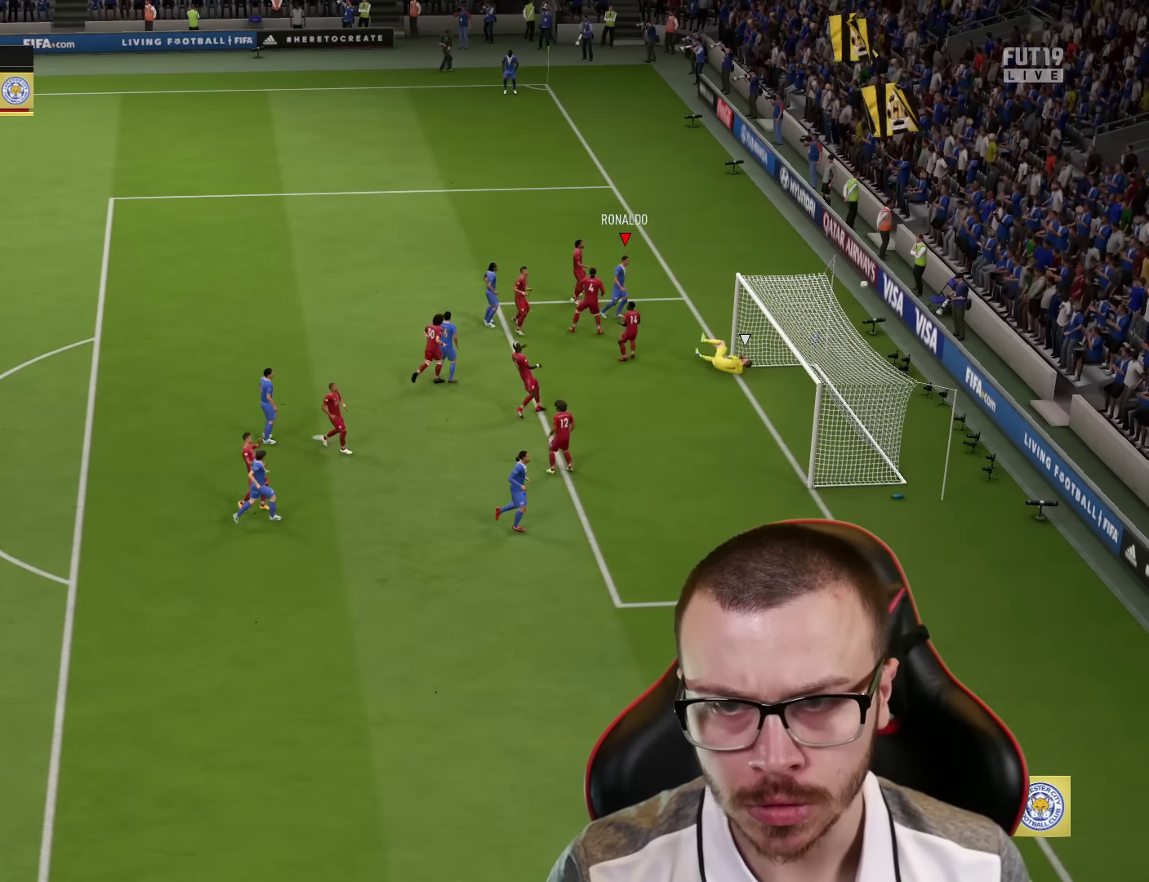
{"buttons": [], "left_stick": "center", "right_stick": "center", "events": []}
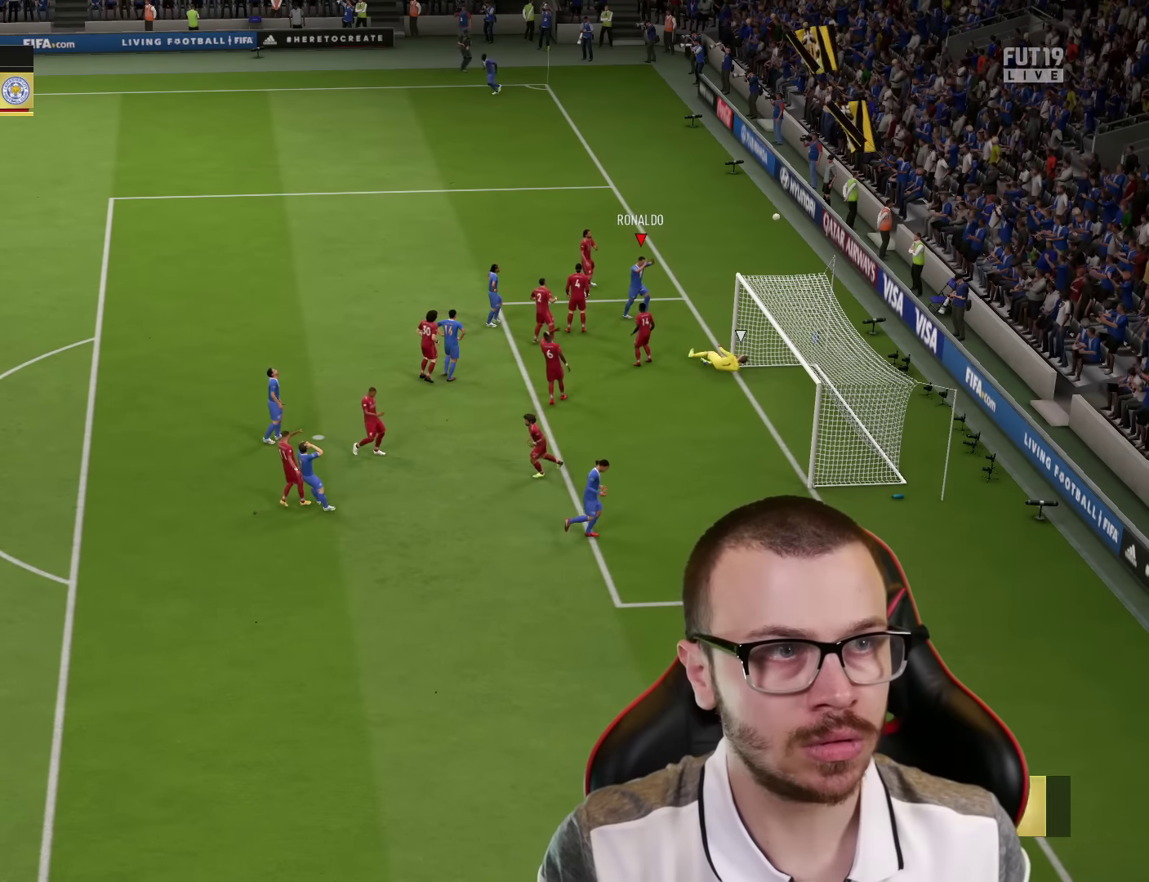
{"buttons": [], "left_stick": "center", "right_stick": "center", "events": []}
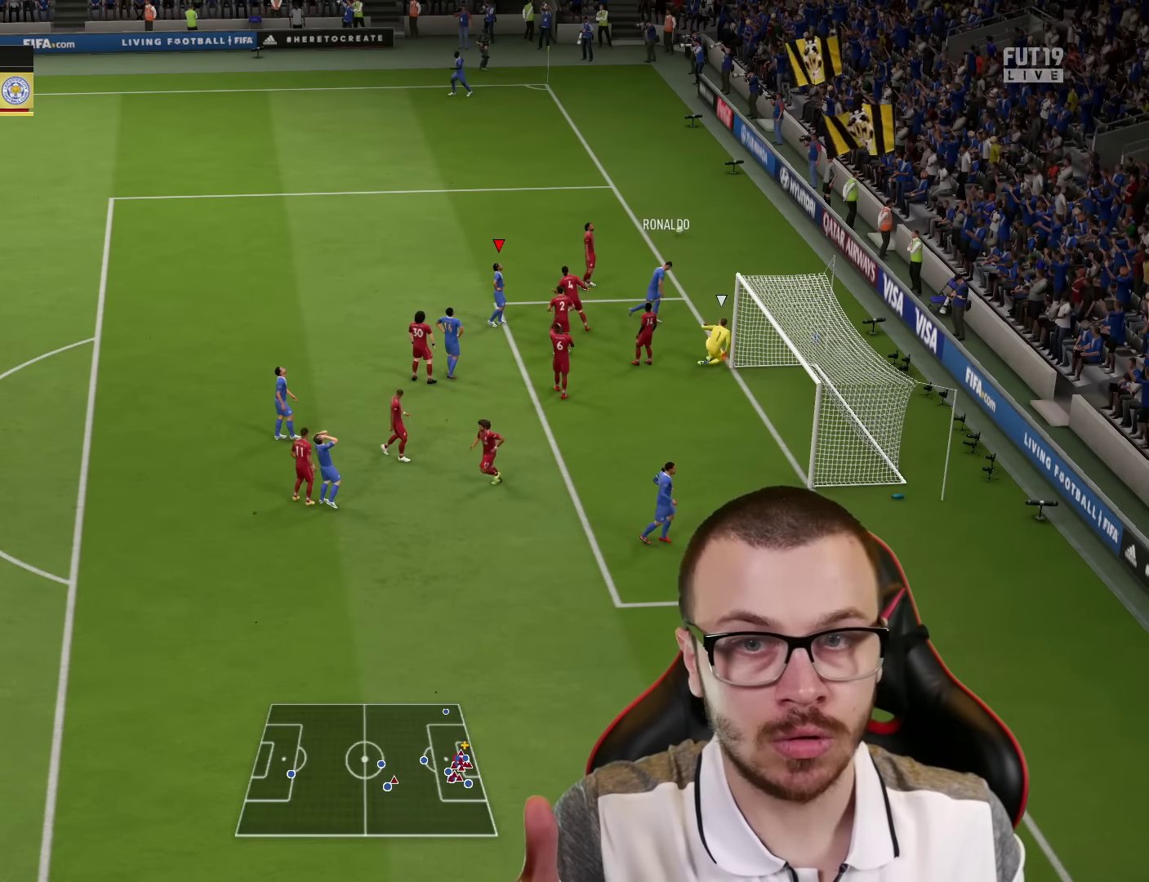
{"buttons": [], "left_stick": "center", "right_stick": "center", "events": []}
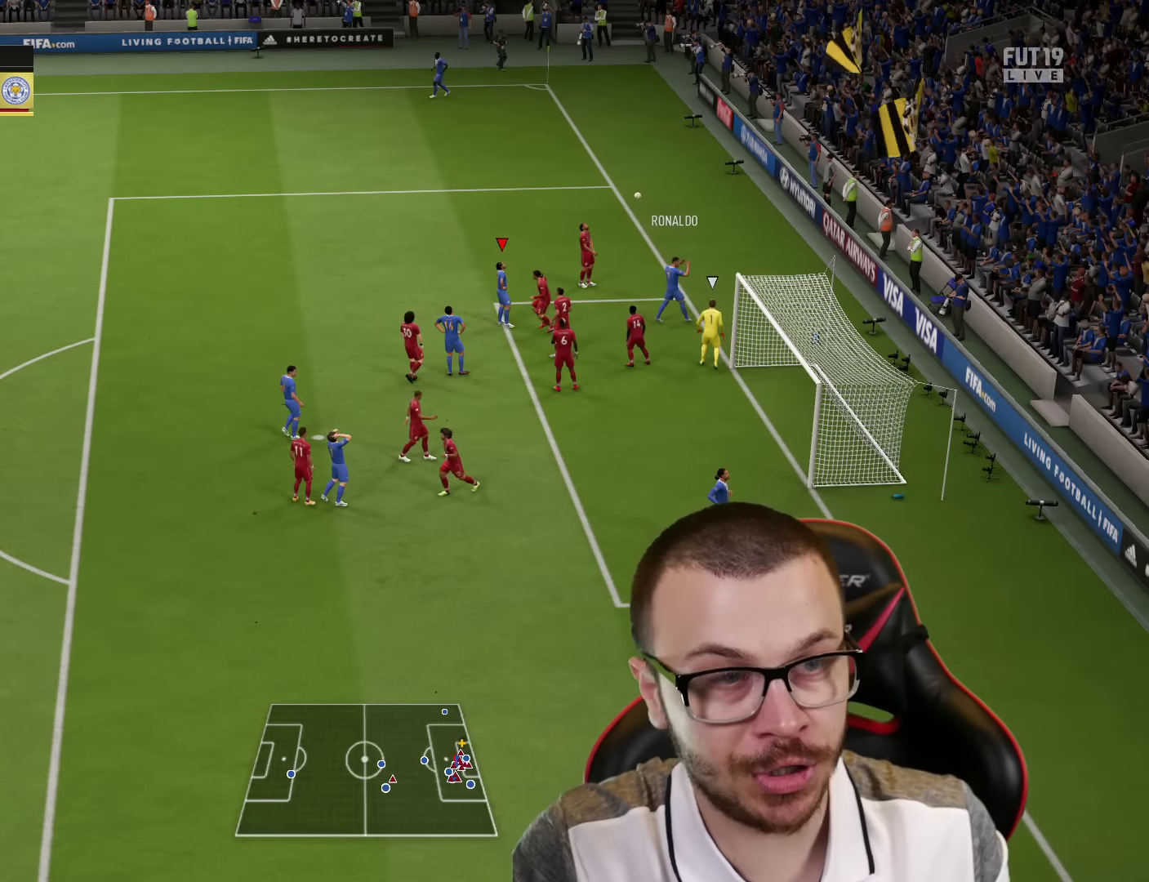
{"buttons": [], "left_stick": "center", "right_stick": "center", "events": []}
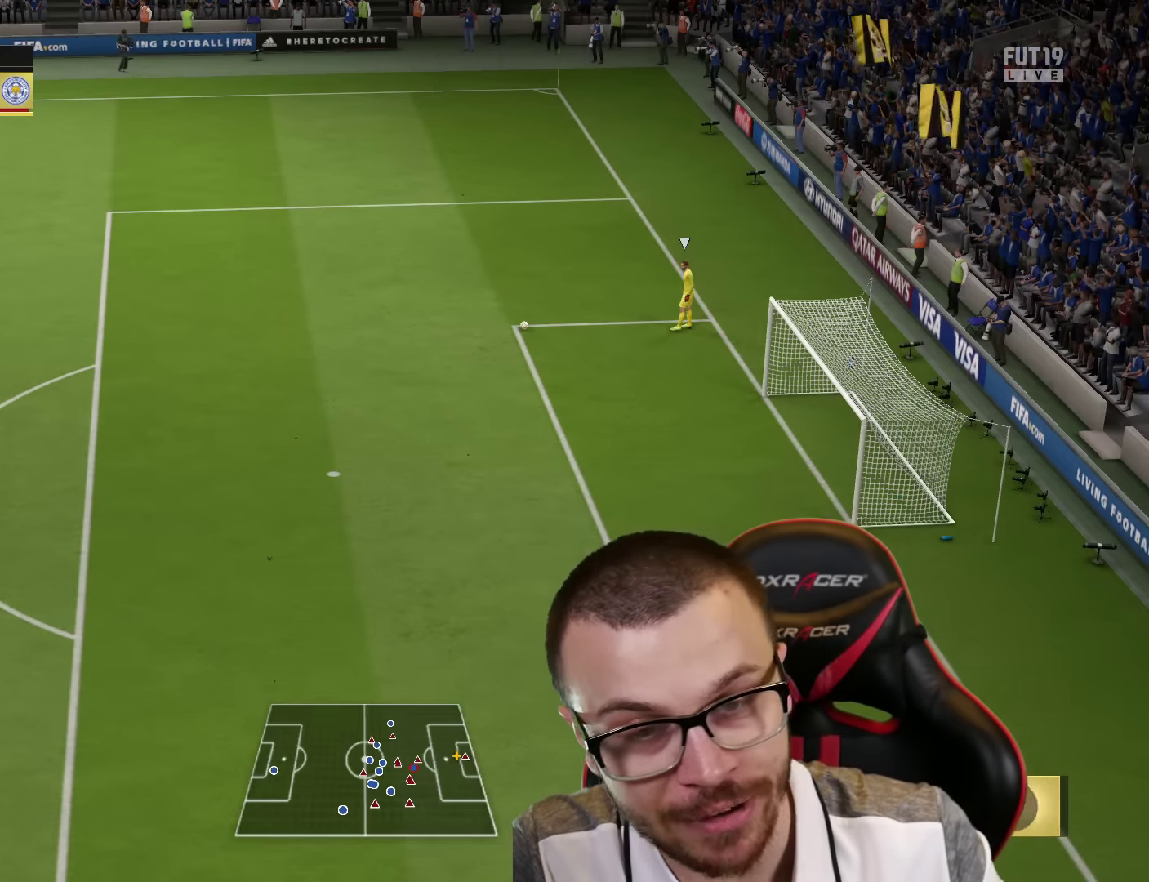
{"buttons": [], "left_stick": "up-right", "right_stick": "center", "events": [[384, "left_stick", "up-right"]]}
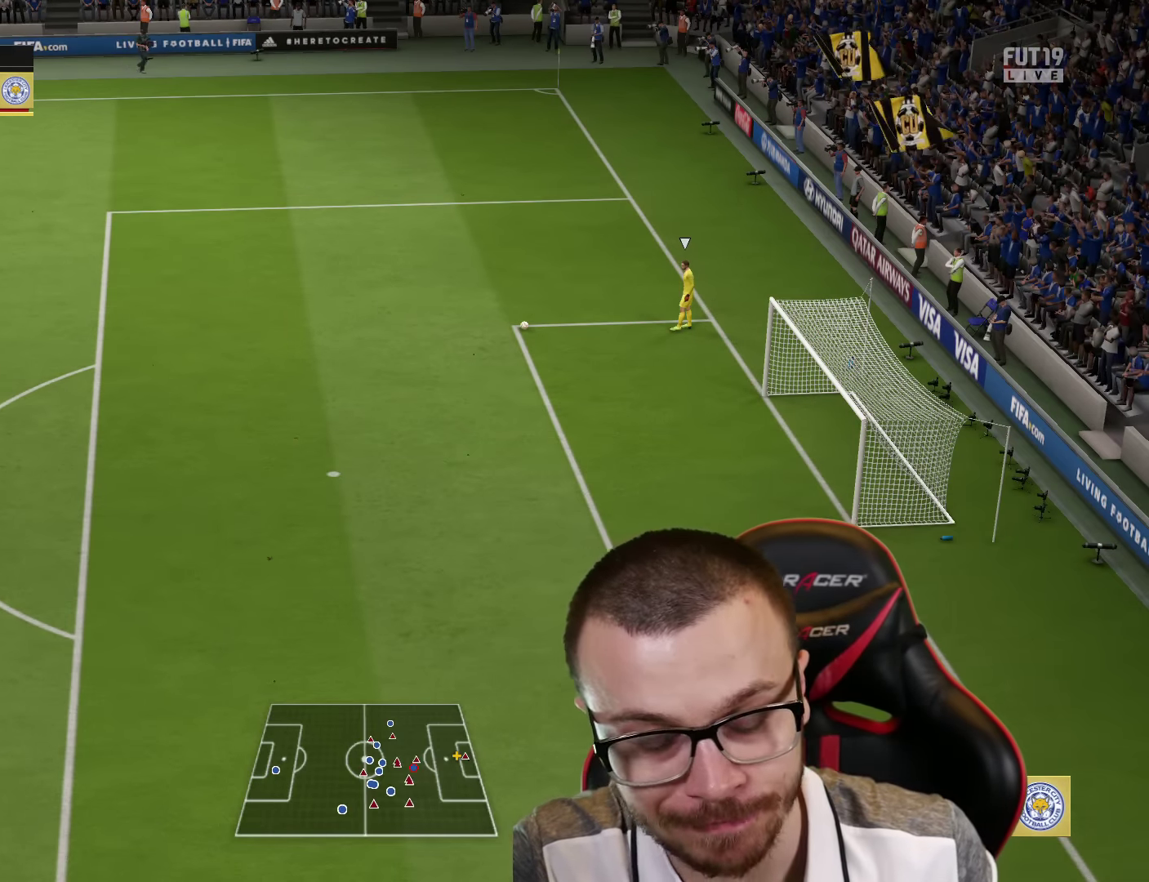
{"buttons": ["R2"], "left_stick": "up-right", "right_stick": "center", "events": [[183, "R2", "down"]]}
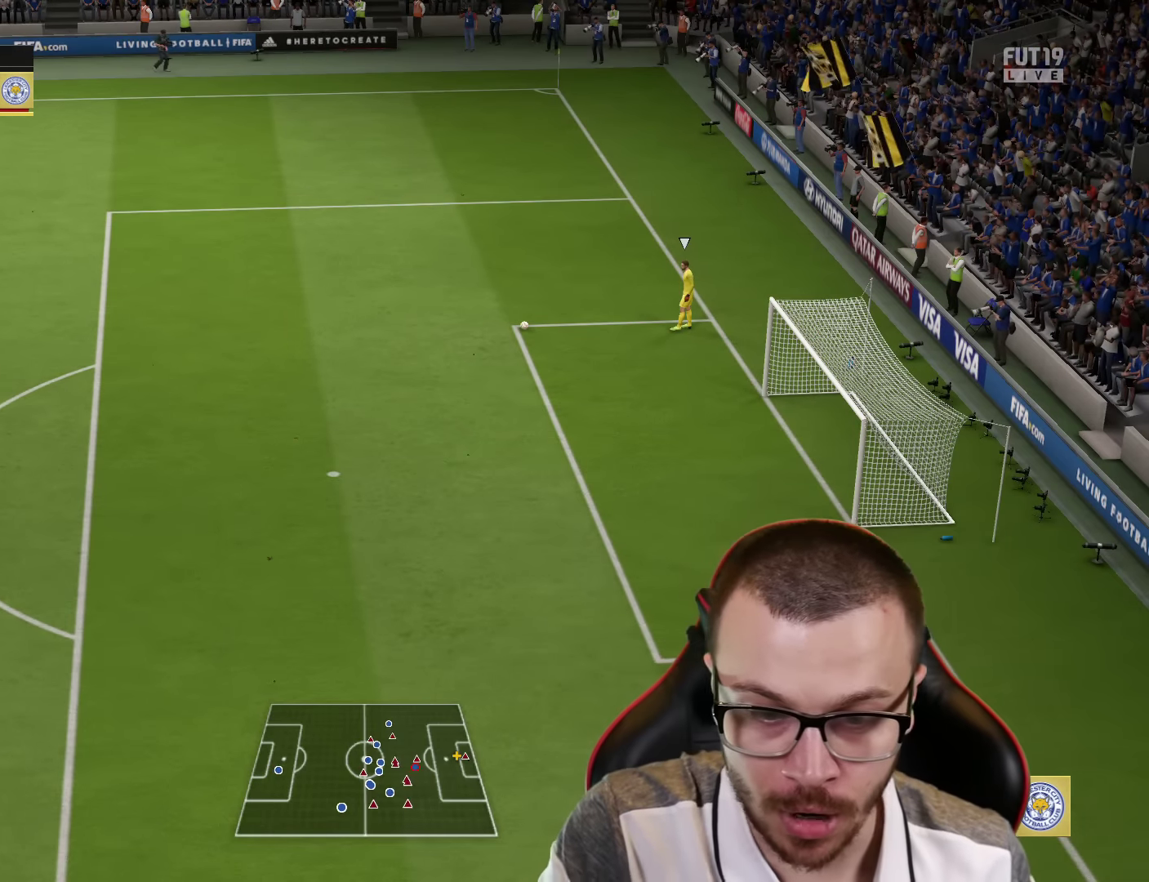
{"buttons": ["R2"], "left_stick": "up-right", "right_stick": "down", "events": [[451, "right_stick", "down"]]}
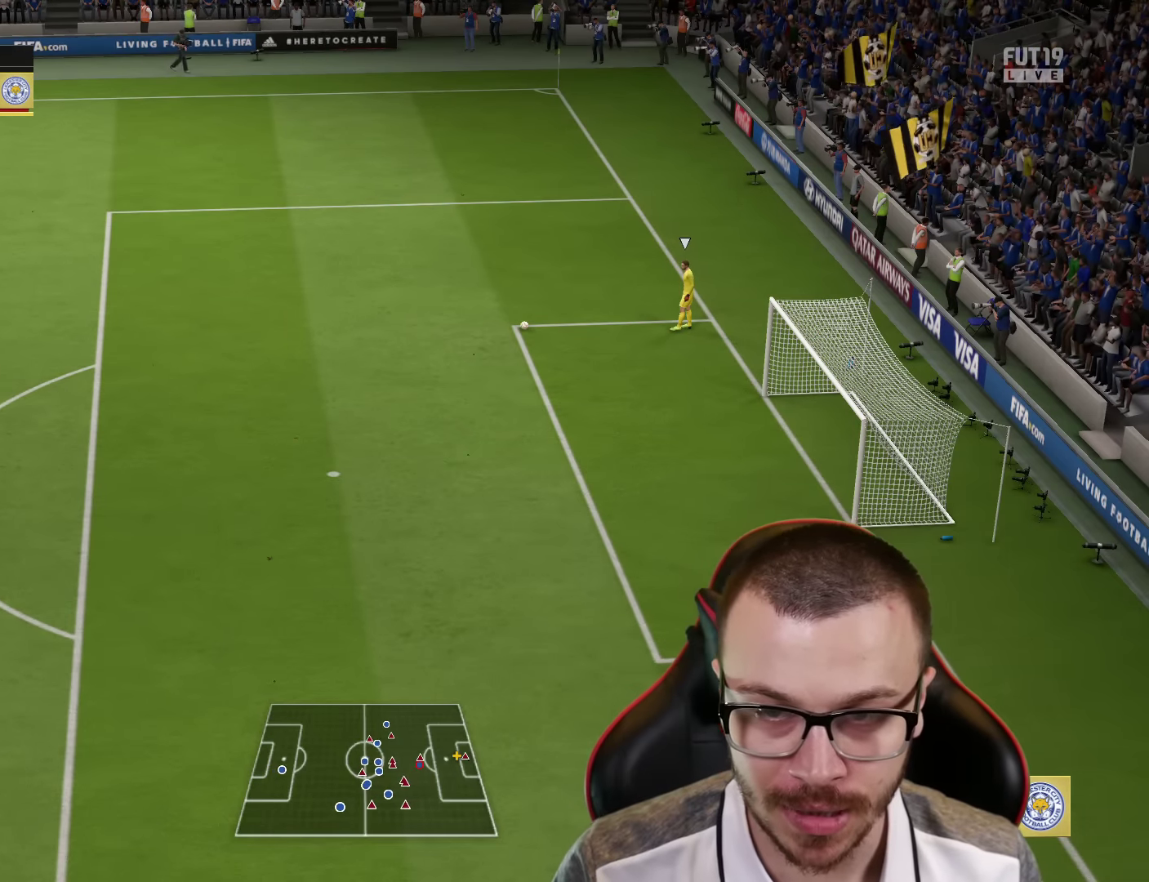
{"buttons": ["R1", "R2"], "left_stick": "right", "right_stick": "center", "events": [[33, "left_stick", "right"], [33, "right_stick", "center"], [183, "R1", "down"]]}
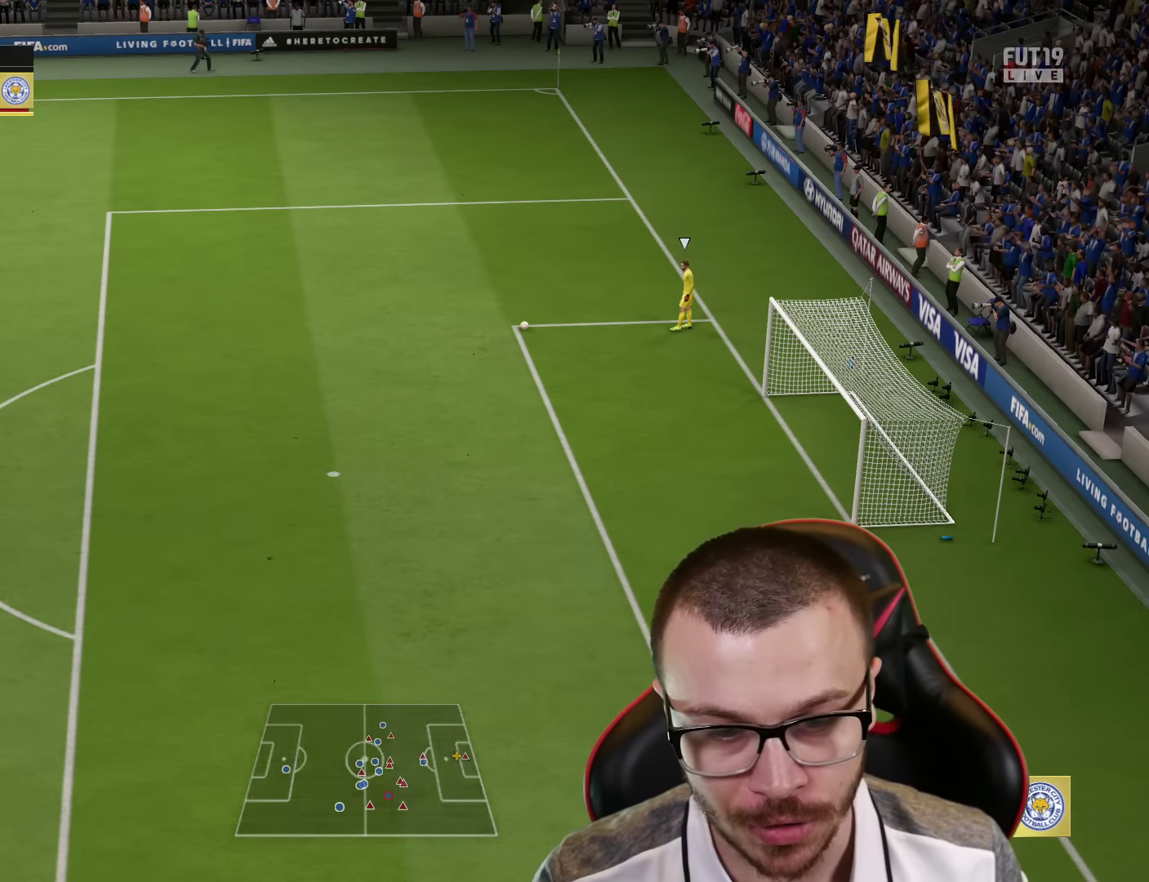
{"buttons": ["R1"], "left_stick": "up-right", "right_stick": "center", "events": [[434, "left_stick", "up-right"], [467, "R2", "up"]]}